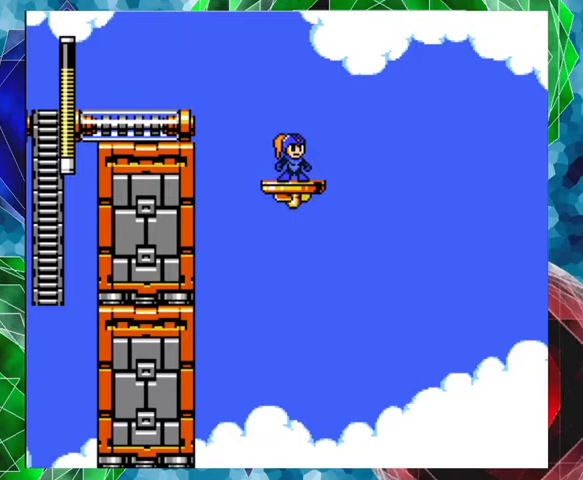
Gameplay with a controller (Nintendo layout); each line is a JSON object with the inputs held at the frame after it. "events" lists button and stick changes between this image and that frame as [ms after this image, input, new state], when the widget could be followed in between. Not read: L3 R3.
{"buttons": [], "left_stick": "center", "right_stick": "center", "events": []}
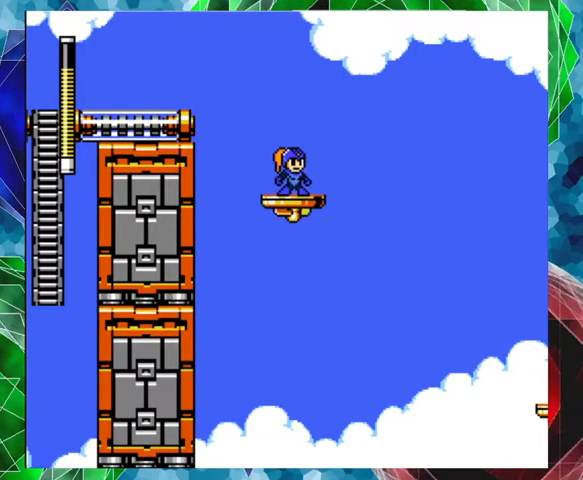
{"buttons": ["DPAD_RIGHT"], "left_stick": "center", "right_stick": "center", "events": [[500, "DPAD_RIGHT", "down"]]}
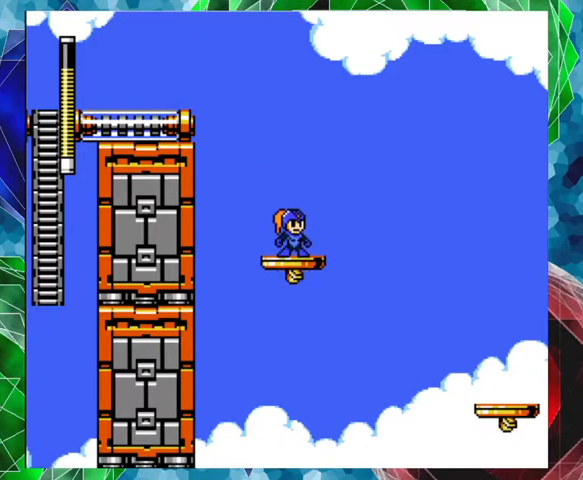
{"buttons": ["DPAD_RIGHT"], "left_stick": "center", "right_stick": "center", "events": [[67, "B", "down"], [500, "B", "up"]]}
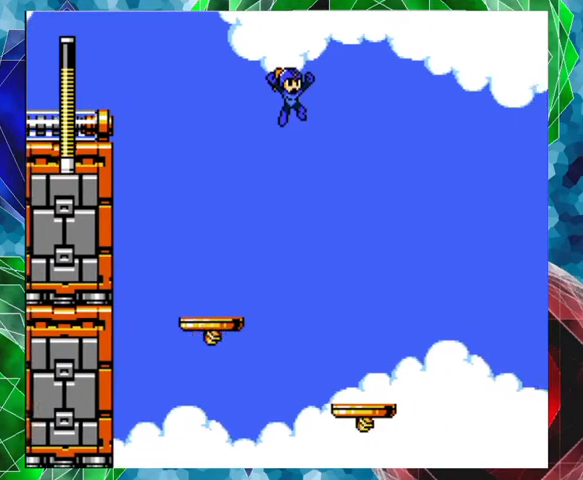
{"buttons": [], "left_stick": "center", "right_stick": "center", "events": [[367, "DPAD_RIGHT", "up"]]}
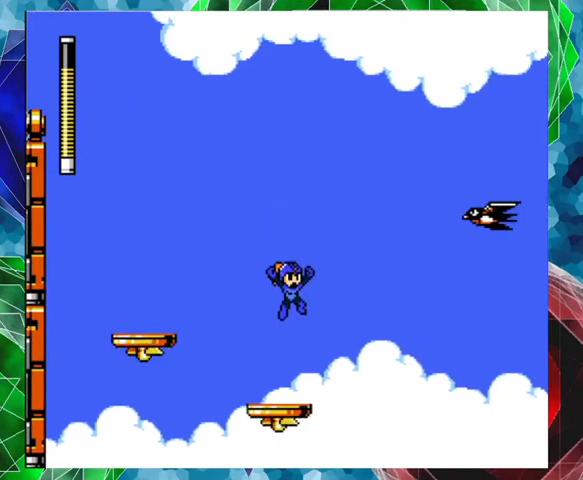
{"buttons": [], "left_stick": "center", "right_stick": "center", "events": []}
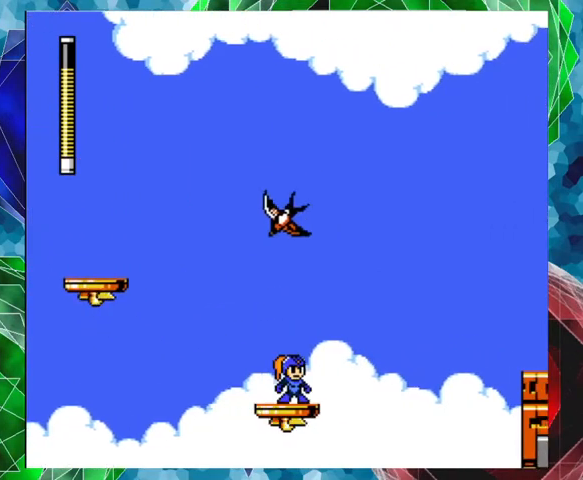
{"buttons": [], "left_stick": "center", "right_stick": "center", "events": []}
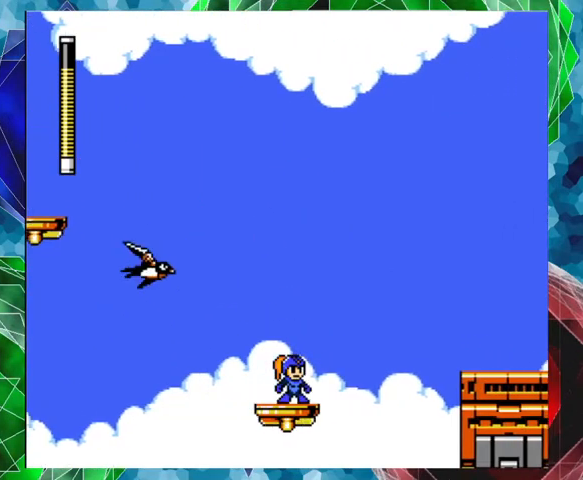
{"buttons": [], "left_stick": "center", "right_stick": "center", "events": [[67, "DPAD_LEFT", "down"], [133, "DPAD_LEFT", "up"]]}
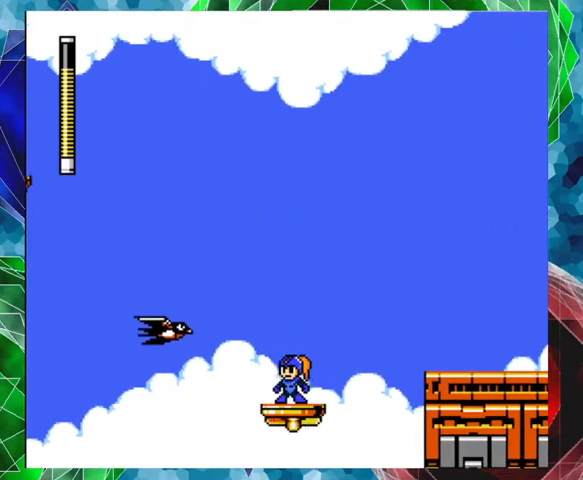
{"buttons": ["B", "DPAD_LEFT"], "left_stick": "center", "right_stick": "center", "events": [[33, "DPAD_RIGHT", "down"], [67, "DPAD_UP", "down"], [133, "B", "down"], [233, "DPAD_UP", "up"], [267, "DPAD_RIGHT", "up"], [433, "DPAD_LEFT", "down"]]}
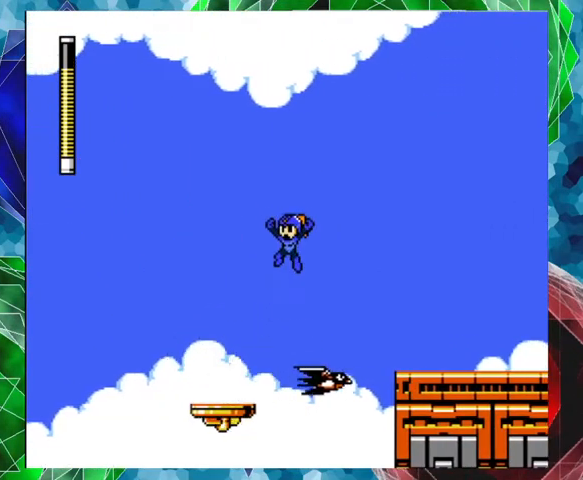
{"buttons": ["B", "DPAD_LEFT"], "left_stick": "center", "right_stick": "center", "events": []}
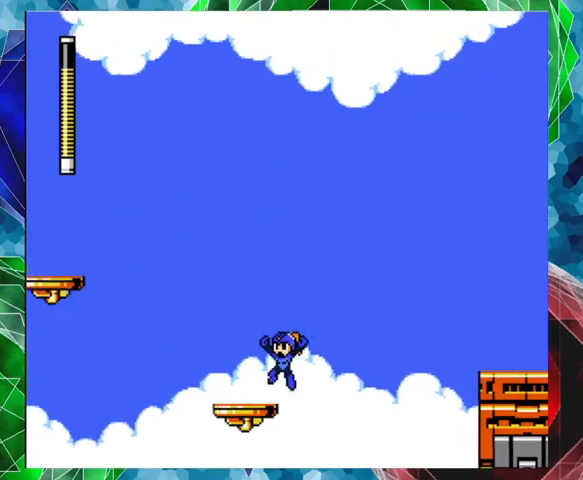
{"buttons": [], "left_stick": "center", "right_stick": "center", "events": [[67, "B", "up"], [267, "DPAD_LEFT", "up"]]}
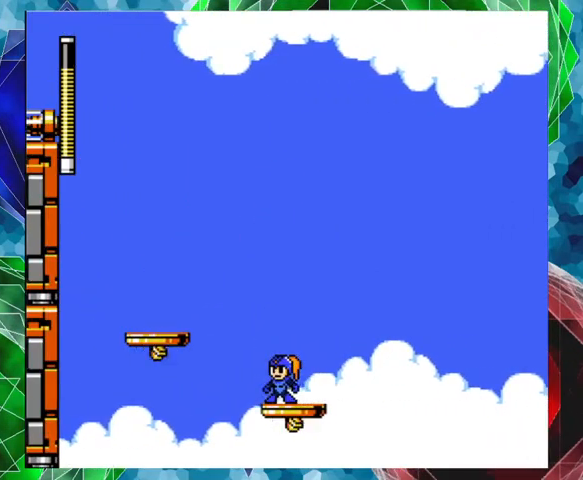
{"buttons": [], "left_stick": "center", "right_stick": "center", "events": [[33, "DPAD_RIGHT", "down"], [100, "DPAD_RIGHT", "up"]]}
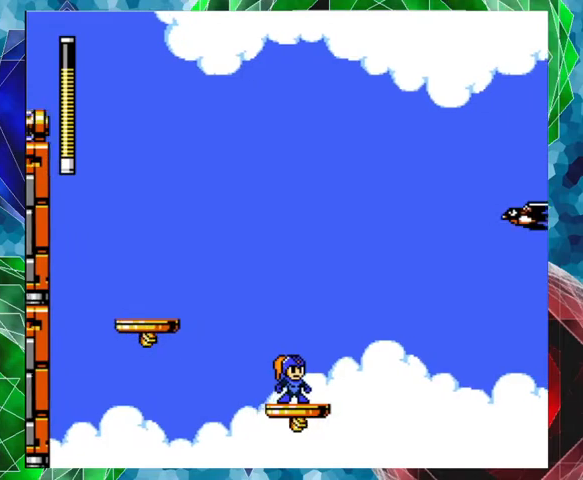
{"buttons": [], "left_stick": "center", "right_stick": "center", "events": []}
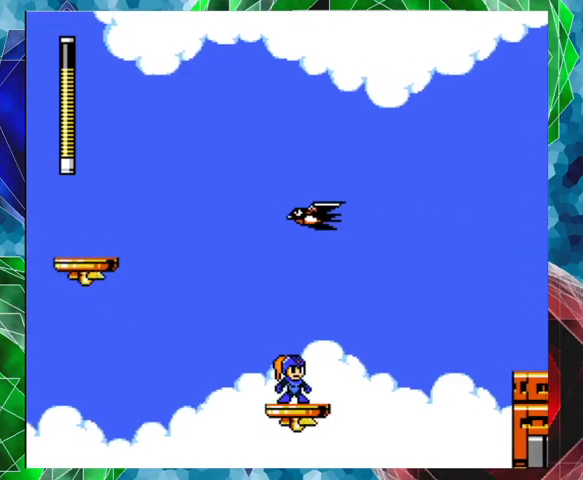
{"buttons": ["A", "B", "DPAD_UP", "DPAD_RIGHT"], "left_stick": "center", "right_stick": "center", "events": [[233, "A", "down"], [233, "DPAD_RIGHT", "down"], [233, "DPAD_UP", "down"], [300, "B", "down"]]}
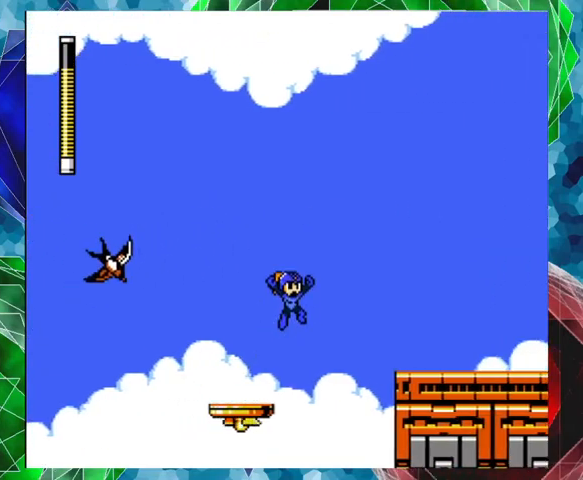
{"buttons": ["DPAD_RIGHT"], "left_stick": "center", "right_stick": "center", "events": [[267, "DPAD_UP", "up"], [400, "B", "up"], [433, "A", "up"]]}
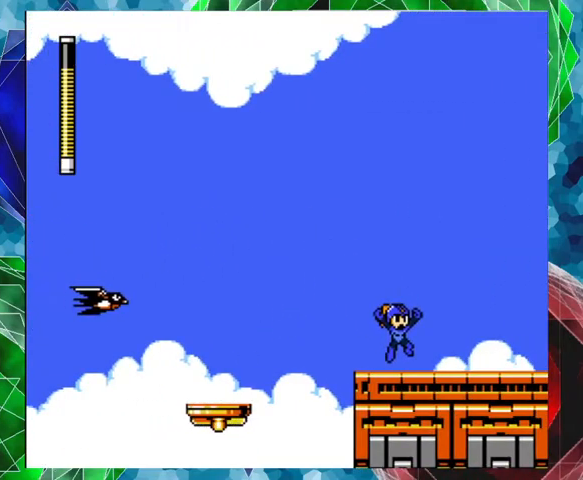
{"buttons": ["A", "DPAD_RIGHT"], "left_stick": "center", "right_stick": "center", "events": [[233, "A", "down"]]}
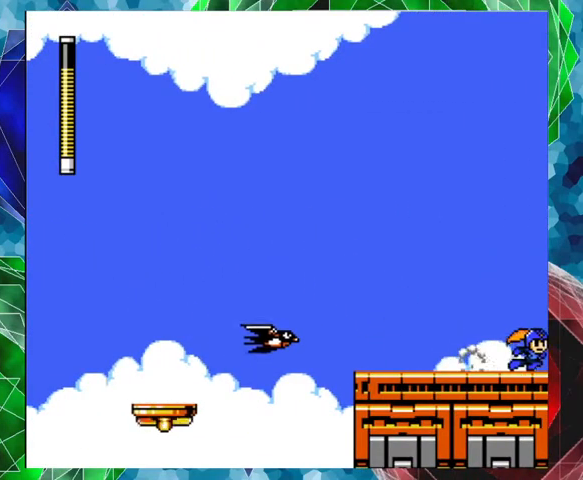
{"buttons": [], "left_stick": "center", "right_stick": "center", "events": [[333, "A", "up"], [333, "DPAD_RIGHT", "up"]]}
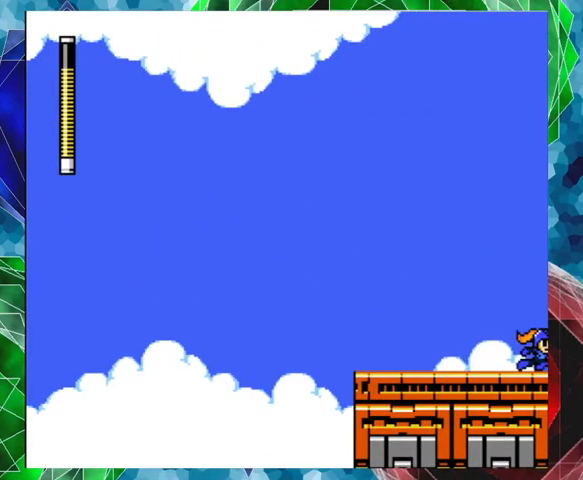
{"buttons": [], "left_stick": "center", "right_stick": "center", "events": []}
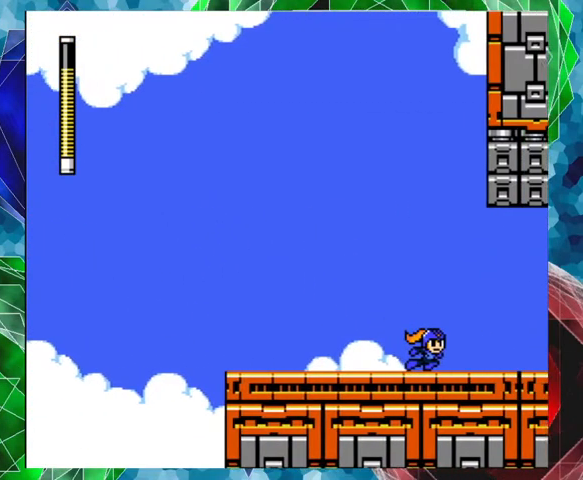
{"buttons": [], "left_stick": "center", "right_stick": "center", "events": []}
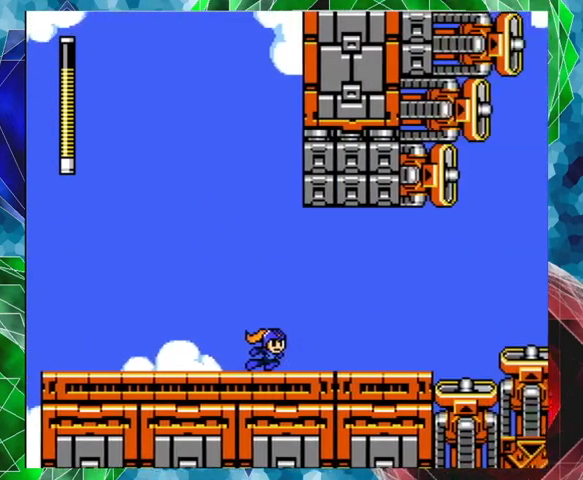
{"buttons": [], "left_stick": "center", "right_stick": "center", "events": []}
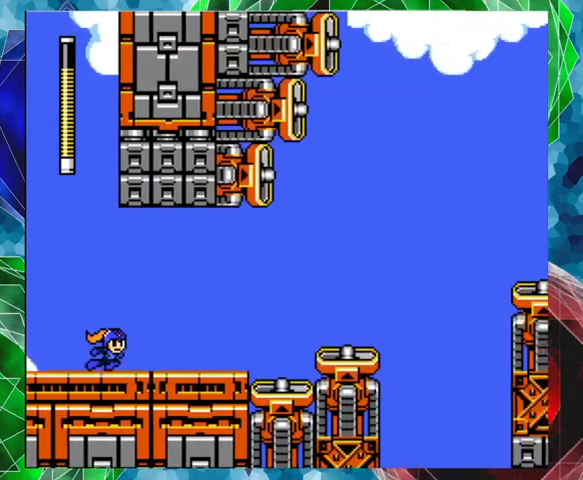
{"buttons": [], "left_stick": "center", "right_stick": "center", "events": []}
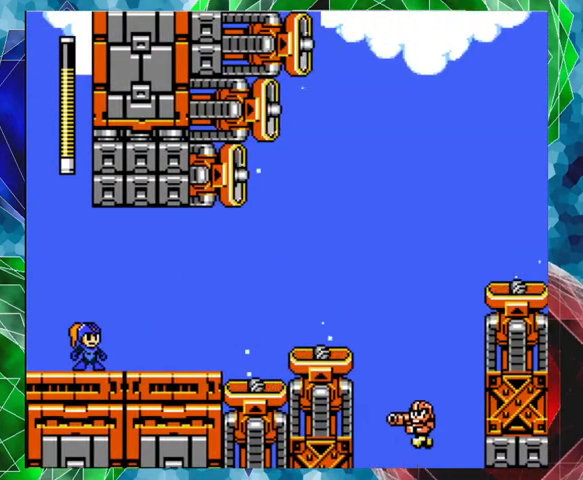
{"buttons": [], "left_stick": "center", "right_stick": "center", "events": [[267, "Y", "down"], [333, "Y", "up"], [400, "Y", "down"], [467, "Y", "up"]]}
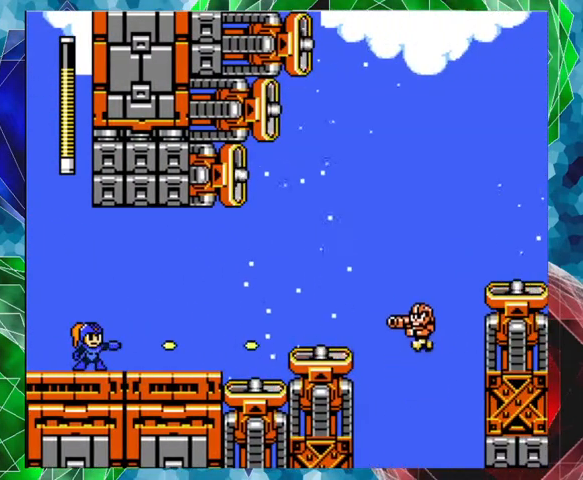
{"buttons": ["Y"], "left_stick": "center", "right_stick": "center", "events": [[33, "Y", "down"], [233, "Y", "up"], [300, "Y", "down"], [367, "Y", "up"], [433, "Y", "down"]]}
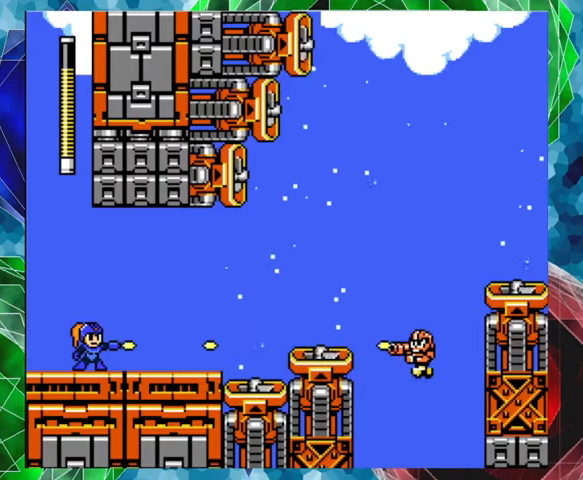
{"buttons": ["B"], "left_stick": "center", "right_stick": "center", "events": [[33, "Y", "up"], [67, "Y", "down"], [267, "Y", "up"], [433, "B", "down"]]}
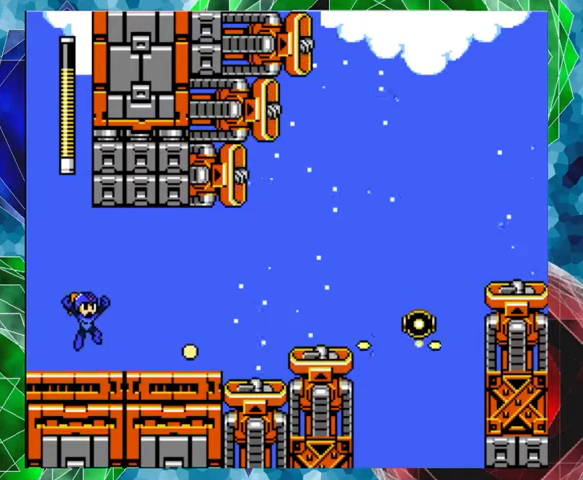
{"buttons": [], "left_stick": "center", "right_stick": "center", "events": [[267, "B", "up"]]}
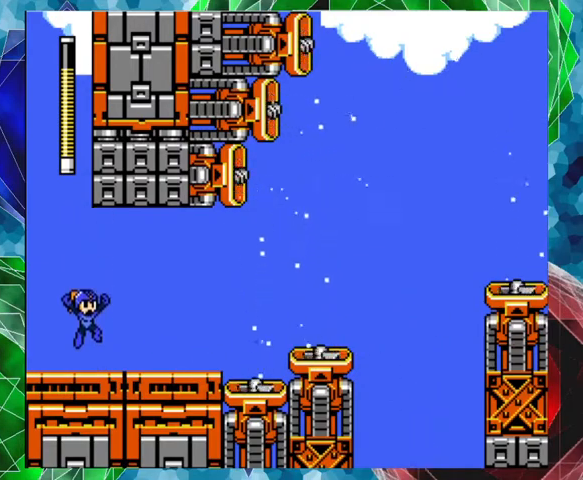
{"buttons": ["DPAD_RIGHT"], "left_stick": "center", "right_stick": "center", "events": [[233, "DPAD_RIGHT", "down"]]}
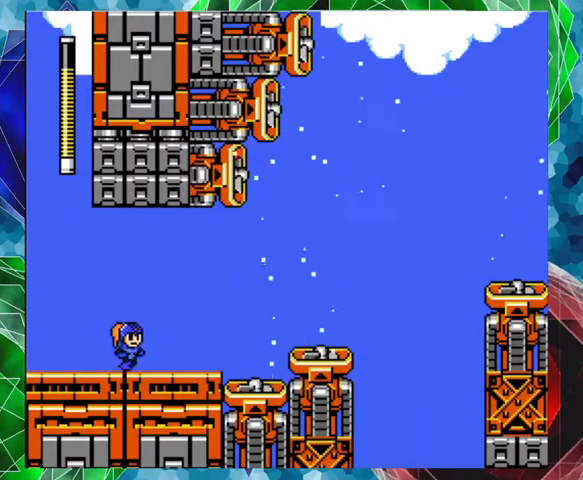
{"buttons": ["DPAD_RIGHT"], "left_stick": "center", "right_stick": "center", "events": []}
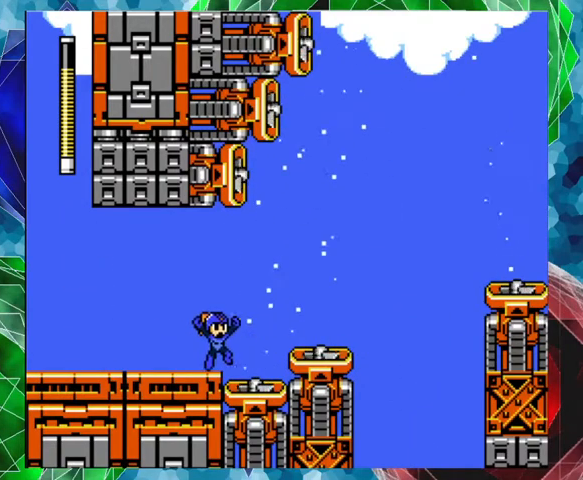
{"buttons": ["DPAD_RIGHT"], "left_stick": "center", "right_stick": "center", "events": []}
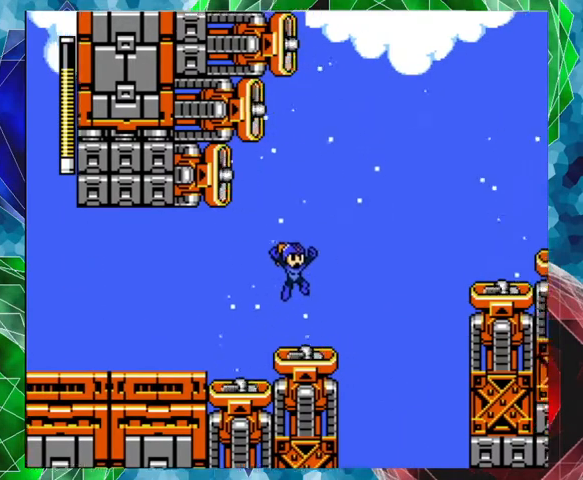
{"buttons": [], "left_stick": "center", "right_stick": "center", "events": [[67, "DPAD_RIGHT", "up"]]}
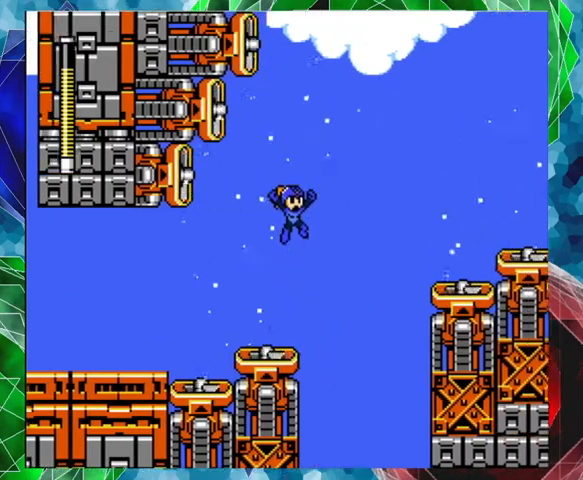
{"buttons": ["DPAD_LEFT"], "left_stick": "center", "right_stick": "center", "events": [[233, "DPAD_LEFT", "down"], [233, "DPAD_UP", "down"], [400, "DPAD_UP", "up"]]}